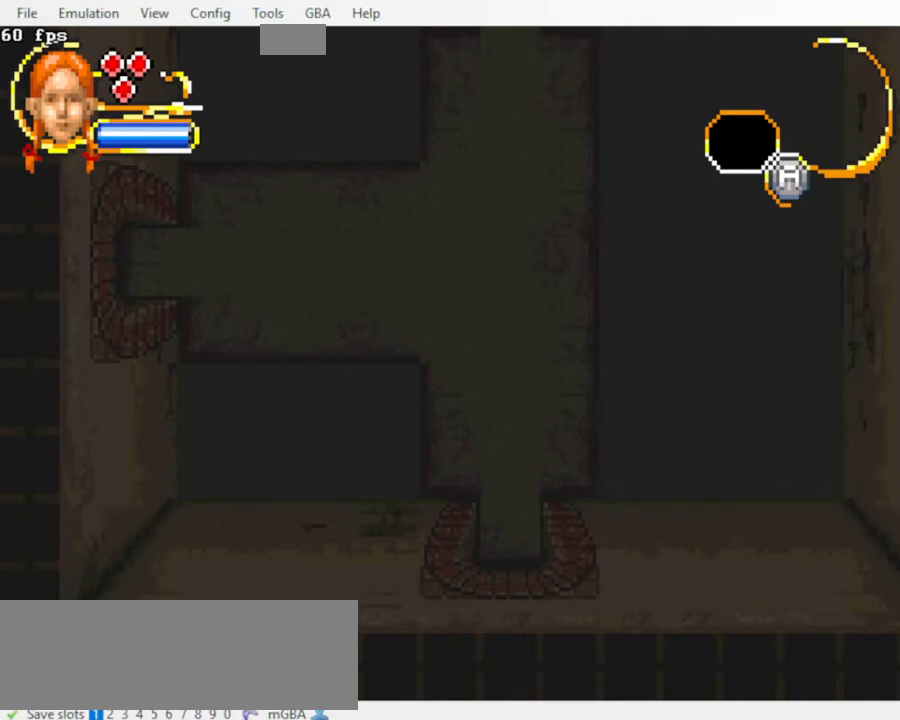
Gameplay with a controller (Nintendo layout); each line is a JSON object with the inputs held at the frame after it. "events" lists button and stick changes between this image and that frame as [ms after this image, input, new state], when the widget could be followed in between. Not read: L3 R3 START.
{"buttons": ["DPAD_DOWN"], "events": [[100, "DPAD_DOWN", "down"]]}
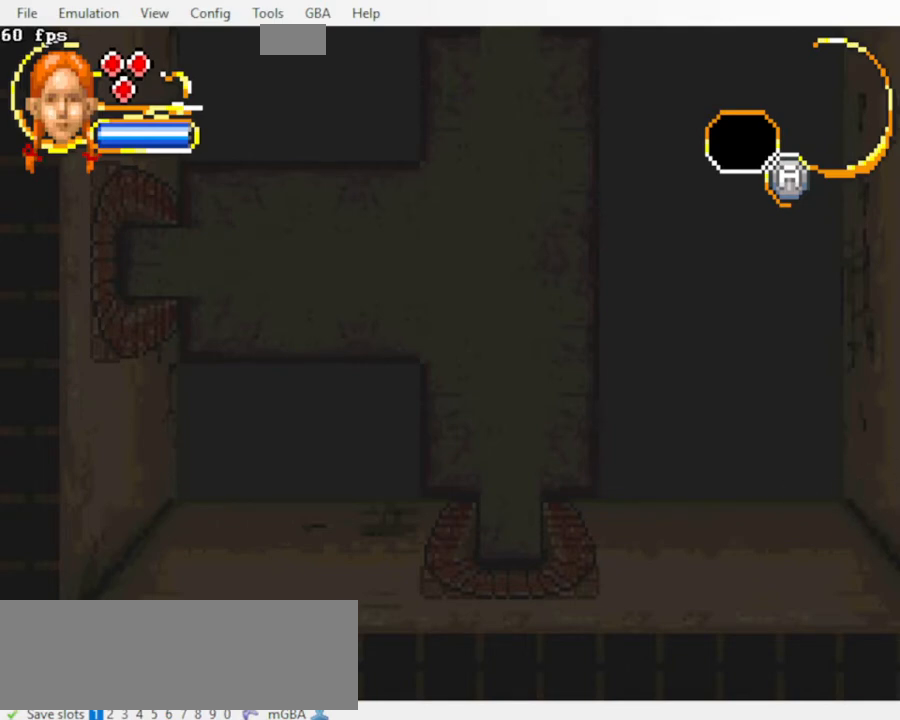
{"buttons": ["DPAD_DOWN", "DPAD_RIGHT"], "events": [[133, "DPAD_RIGHT", "down"]]}
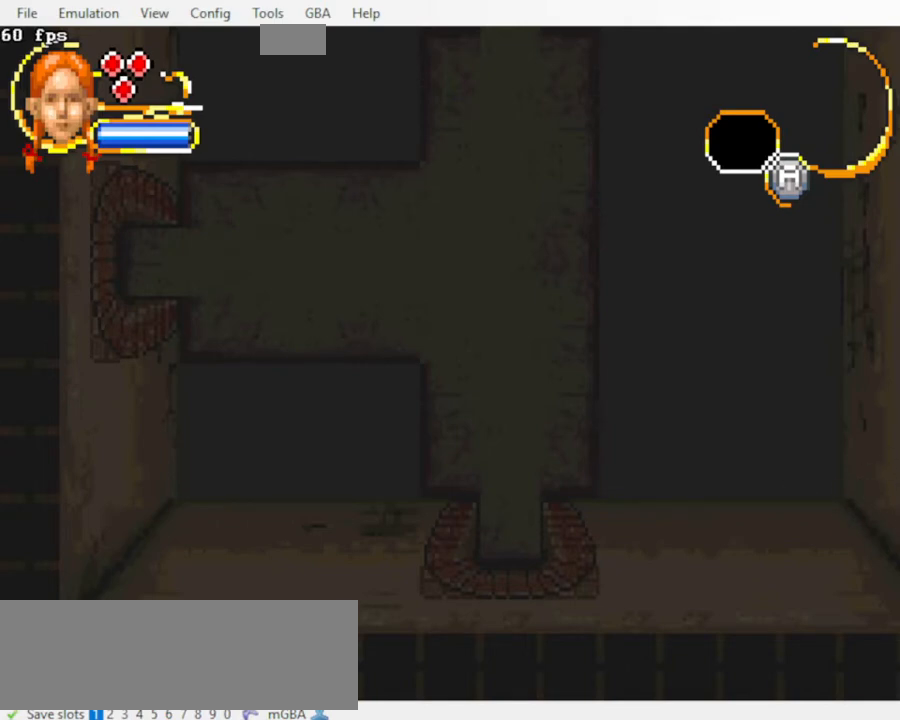
{"buttons": ["DPAD_DOWN", "DPAD_RIGHT"], "events": []}
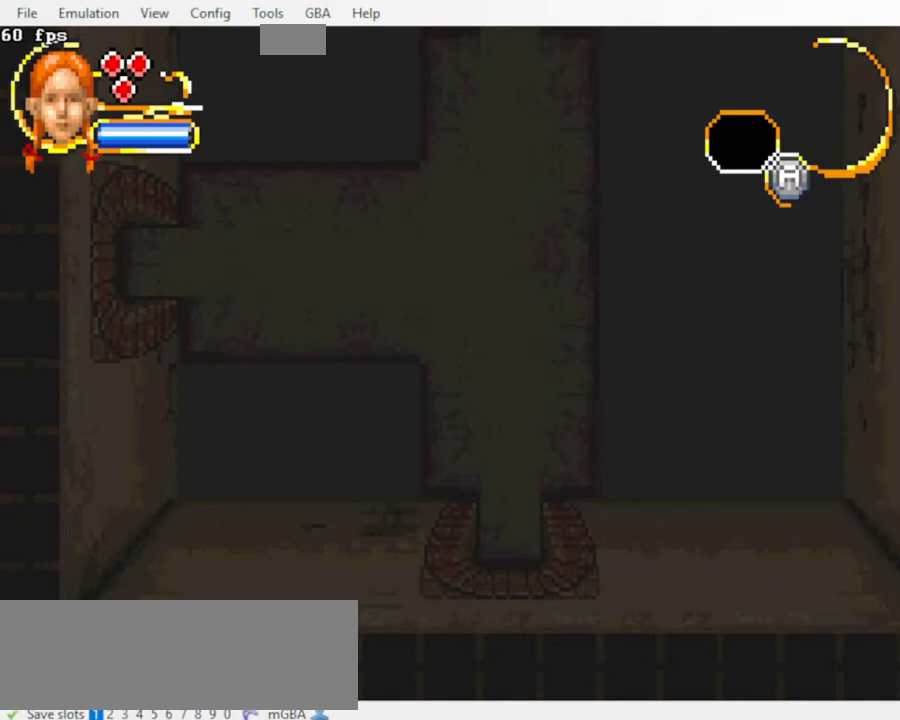
{"buttons": ["DPAD_RIGHT"], "events": [[167, "DPAD_DOWN", "up"]]}
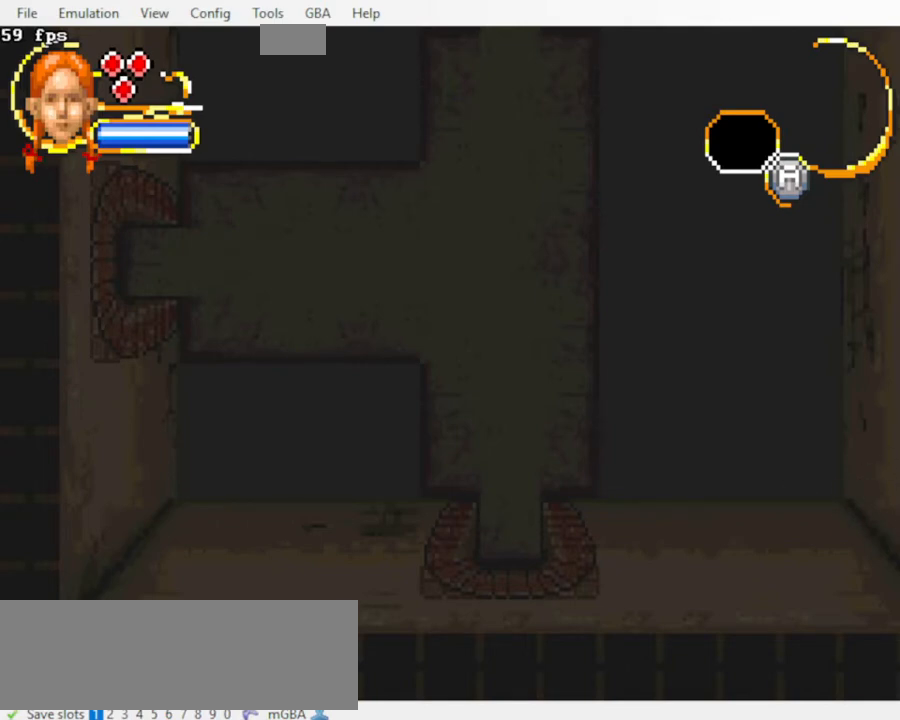
{"buttons": ["DPAD_RIGHT"], "events": []}
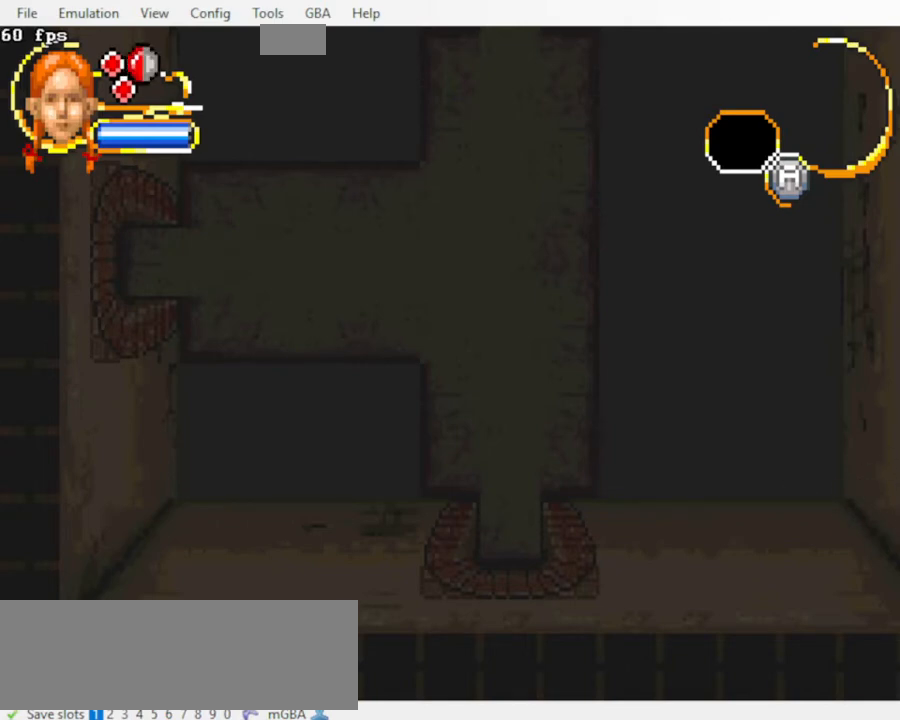
{"buttons": ["DPAD_RIGHT"], "events": []}
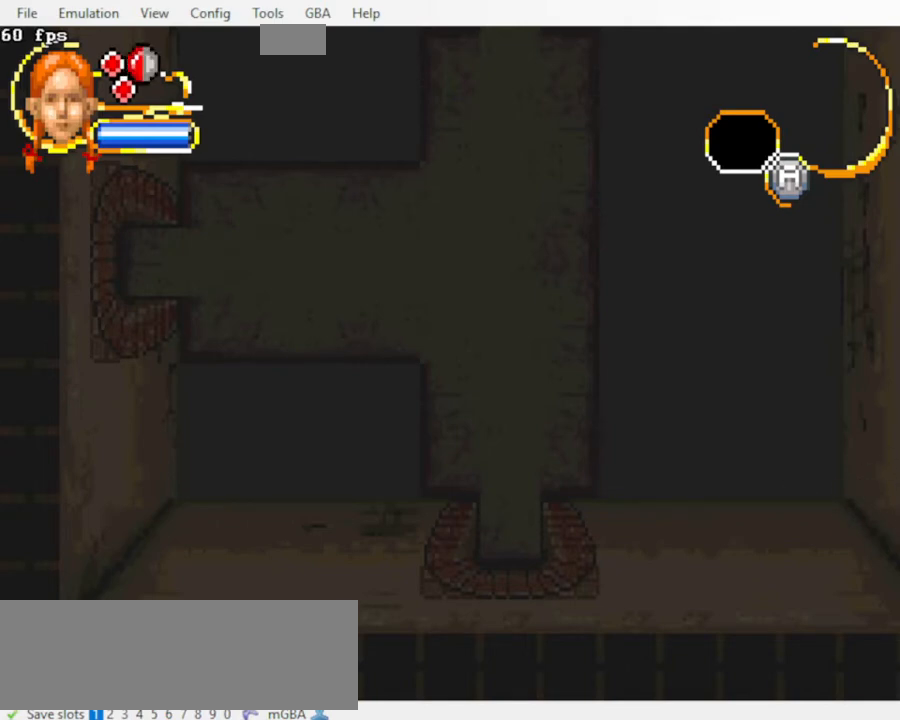
{"buttons": [], "events": [[100, "DPAD_RIGHT", "up"]]}
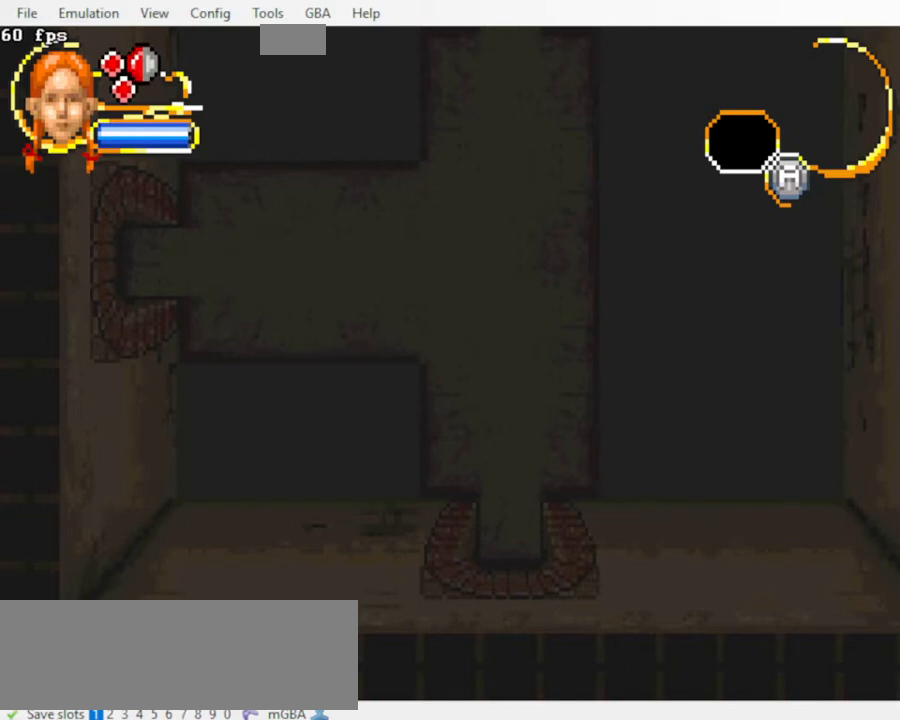
{"buttons": ["DPAD_RIGHT"], "events": [[167, "DPAD_UP", "down"], [433, "DPAD_UP", "up"], [500, "DPAD_RIGHT", "down"]]}
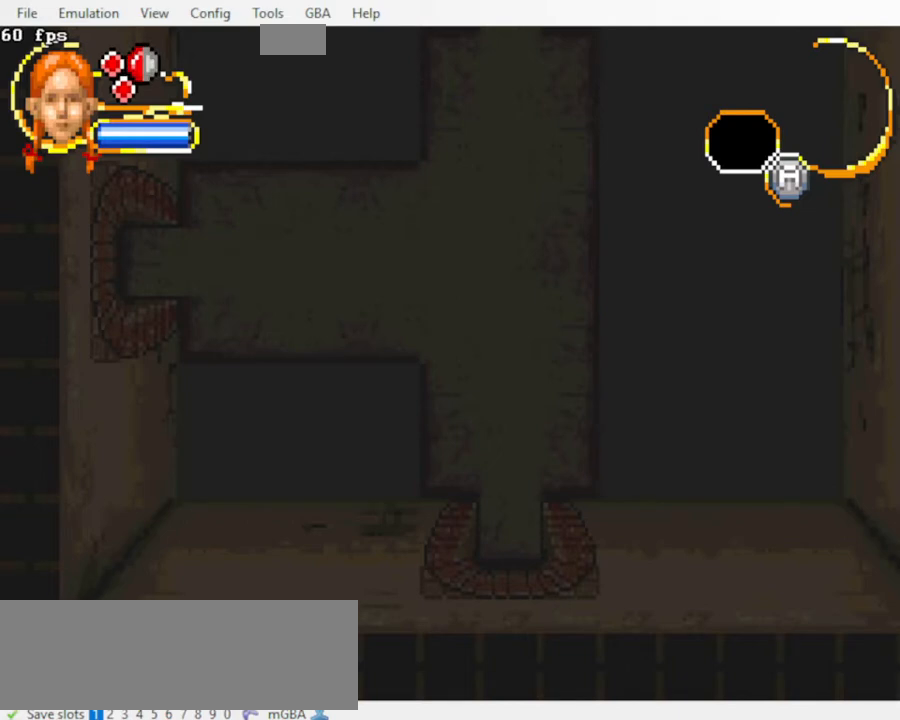
{"buttons": ["DPAD_RIGHT"], "events": []}
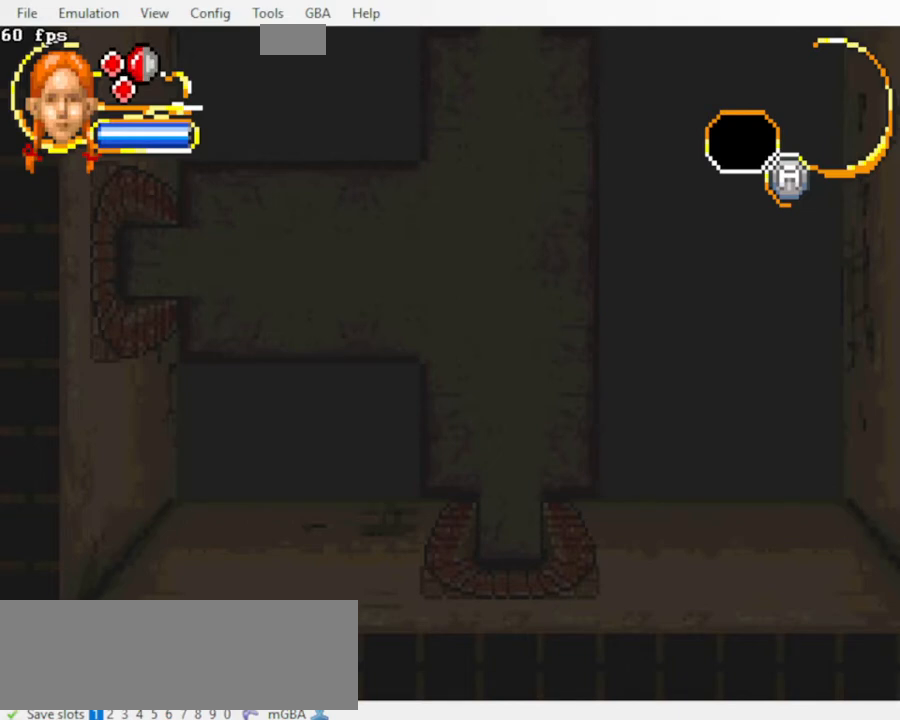
{"buttons": [], "events": [[100, "DPAD_RIGHT", "up"]]}
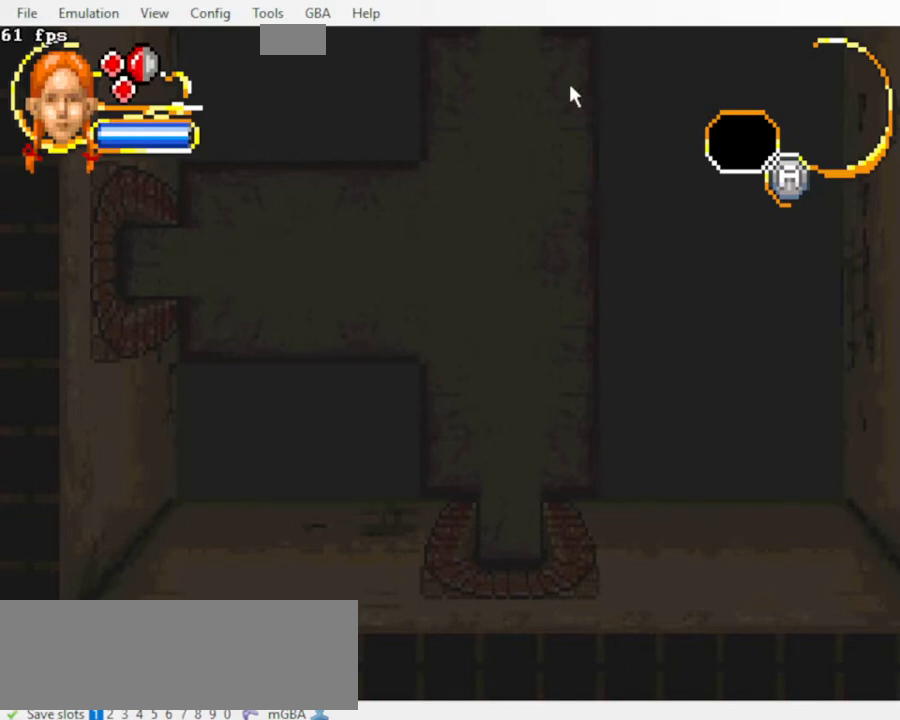
{"buttons": [], "events": []}
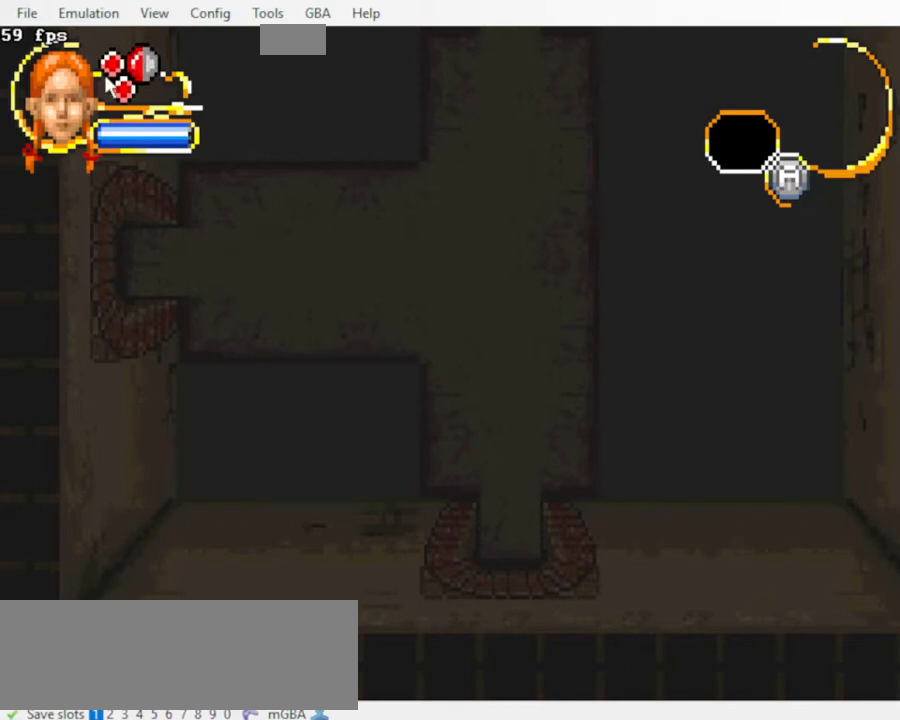
{"buttons": [], "events": []}
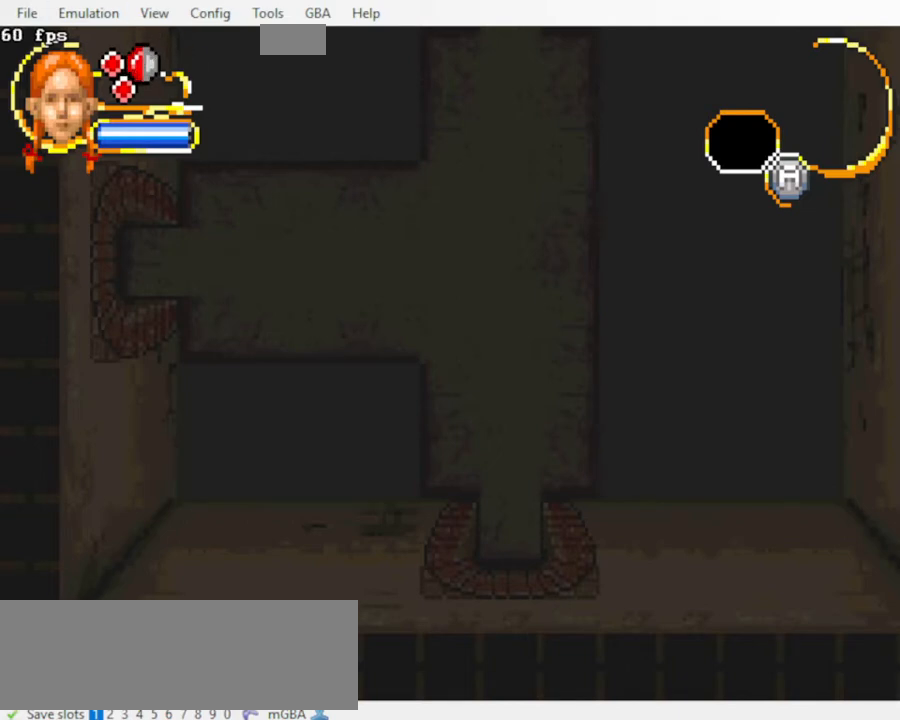
{"buttons": [], "events": []}
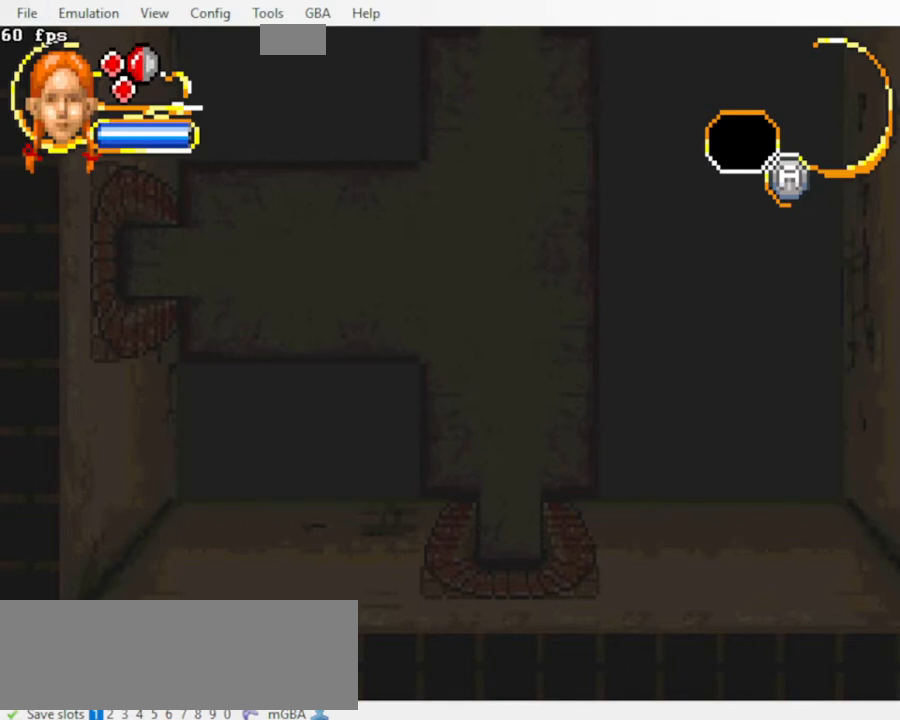
{"buttons": ["DPAD_RIGHT"], "events": [[100, "DPAD_RIGHT", "down"]]}
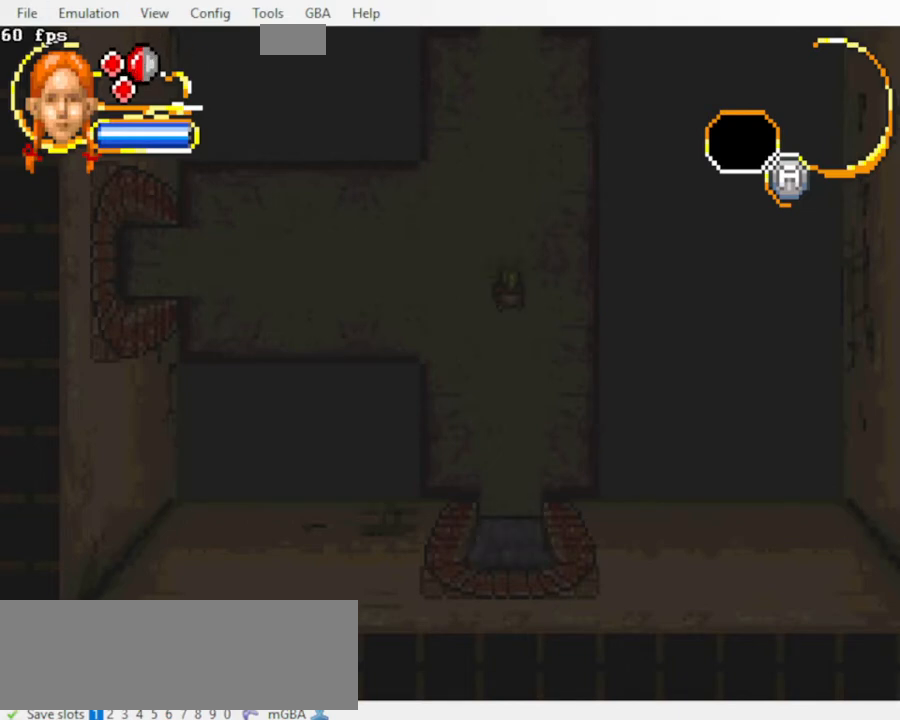
{"buttons": ["DPAD_RIGHT"], "events": []}
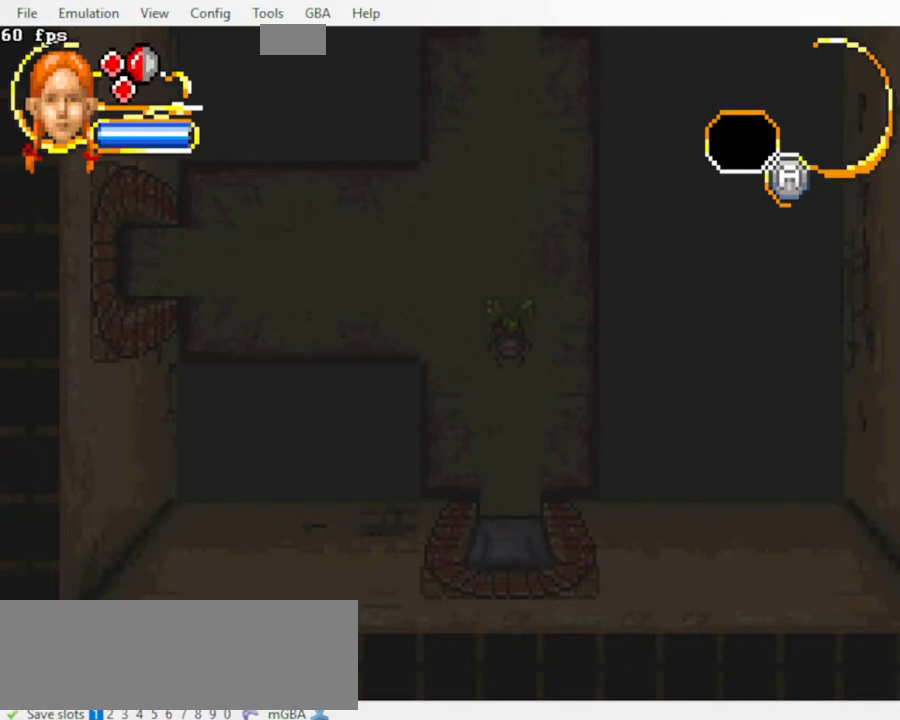
{"buttons": [], "events": [[333, "DPAD_RIGHT", "up"]]}
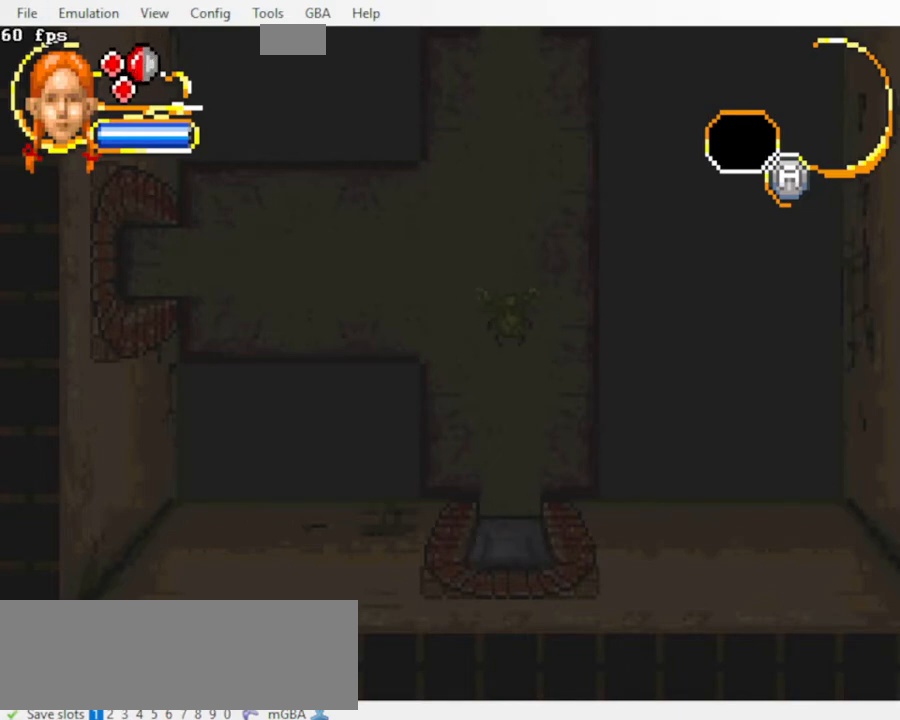
{"buttons": [], "events": []}
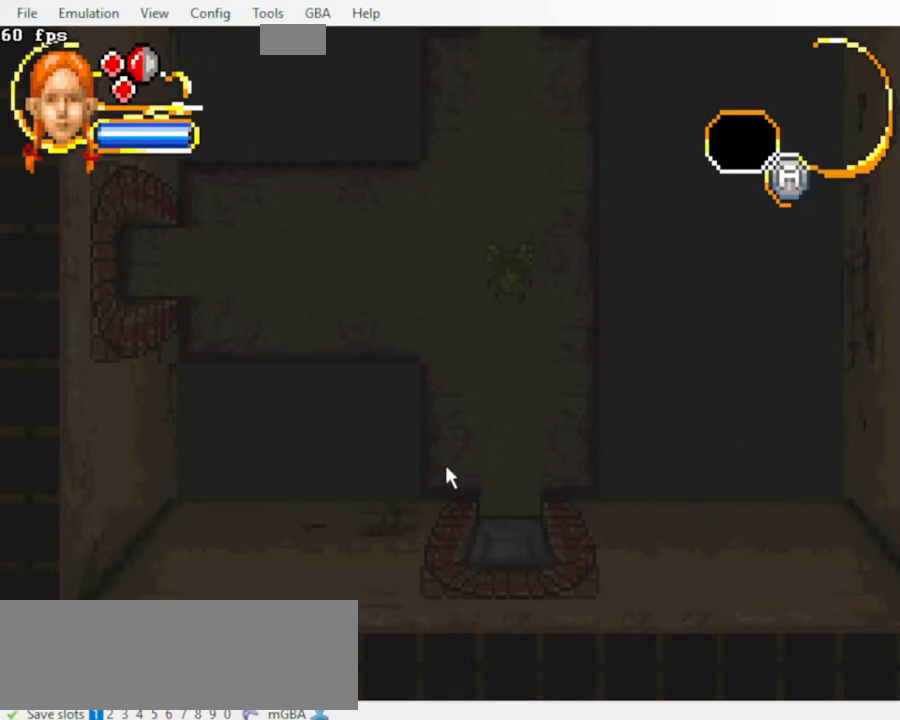
{"buttons": [], "events": []}
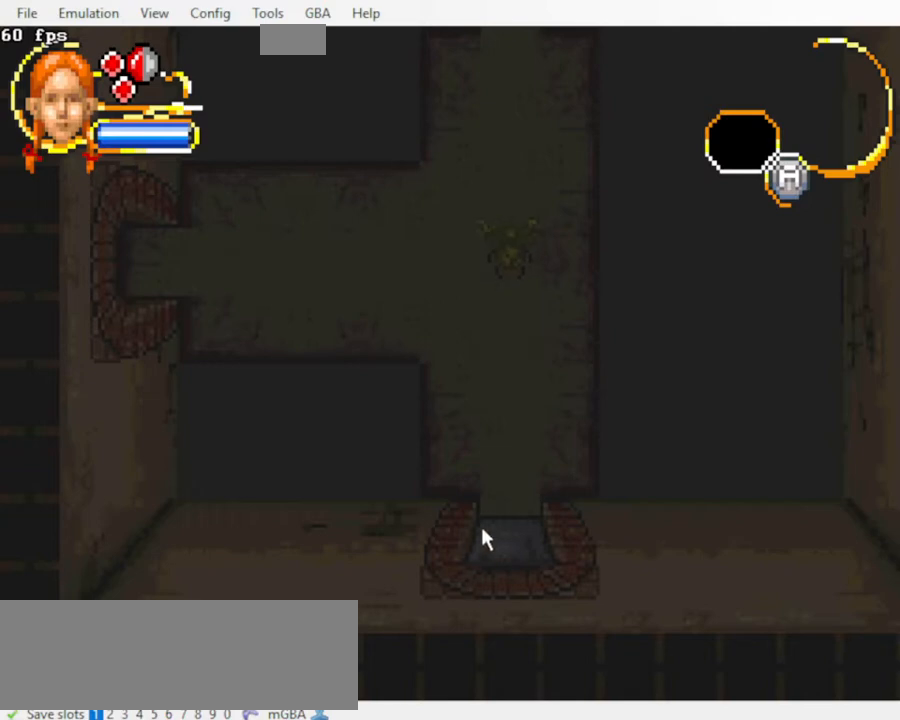
{"buttons": [], "events": []}
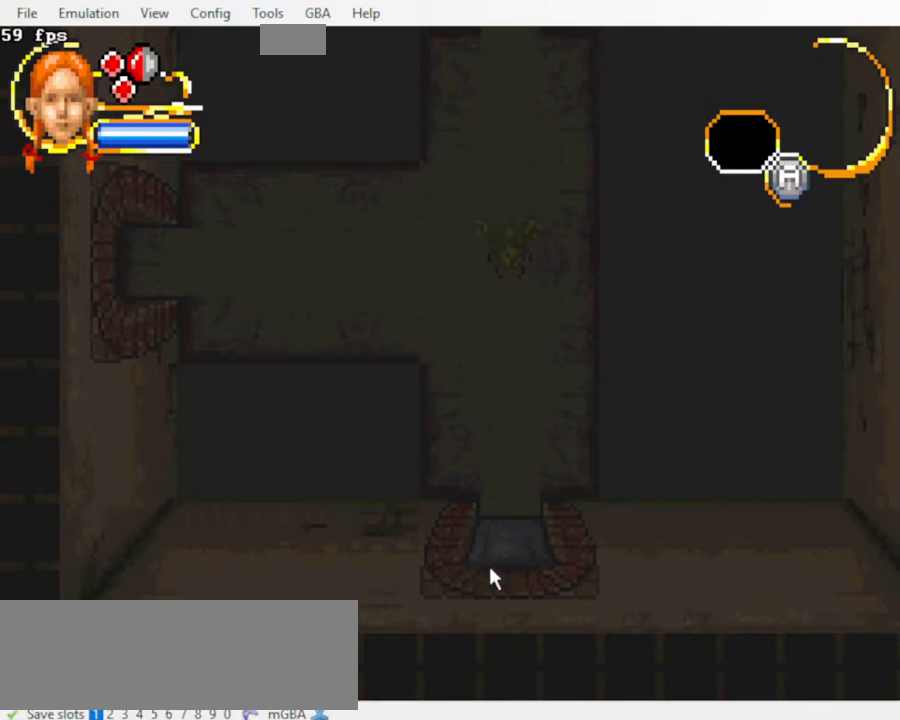
{"buttons": [], "events": []}
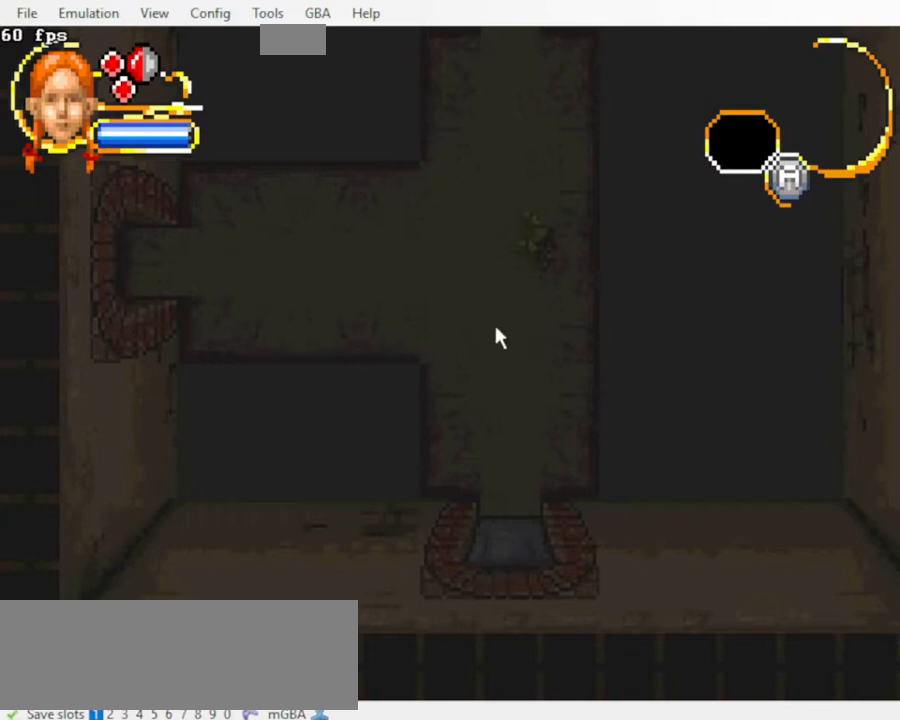
{"buttons": [], "events": []}
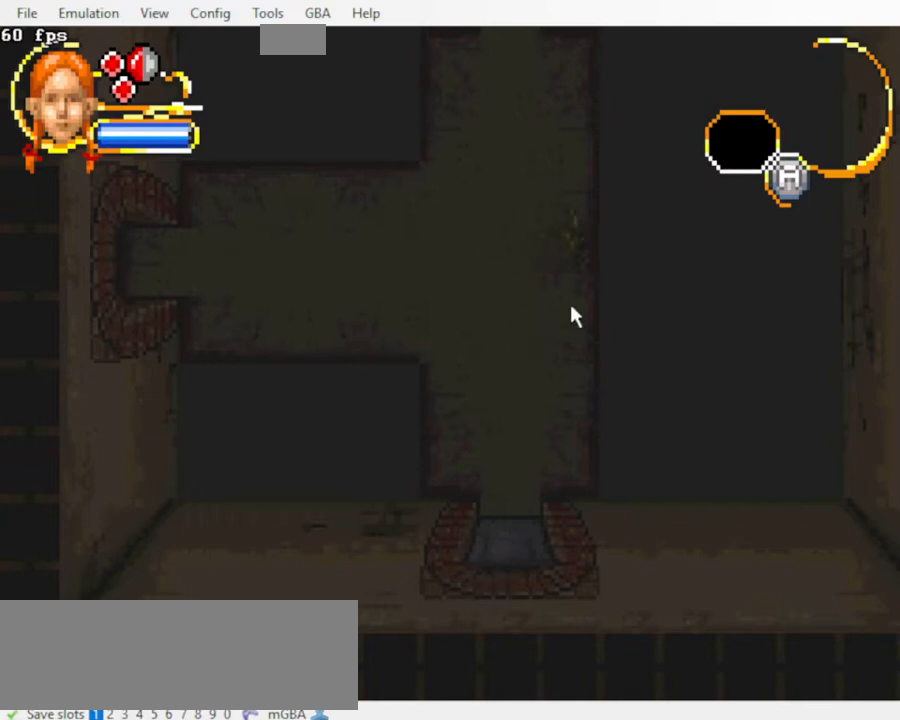
{"buttons": [], "events": []}
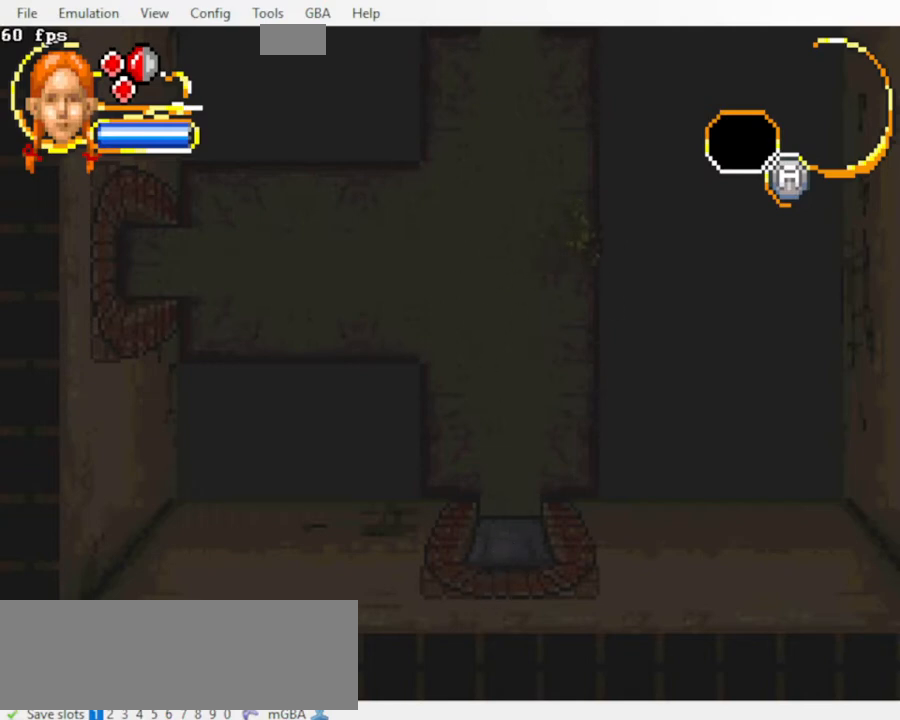
{"buttons": [], "events": []}
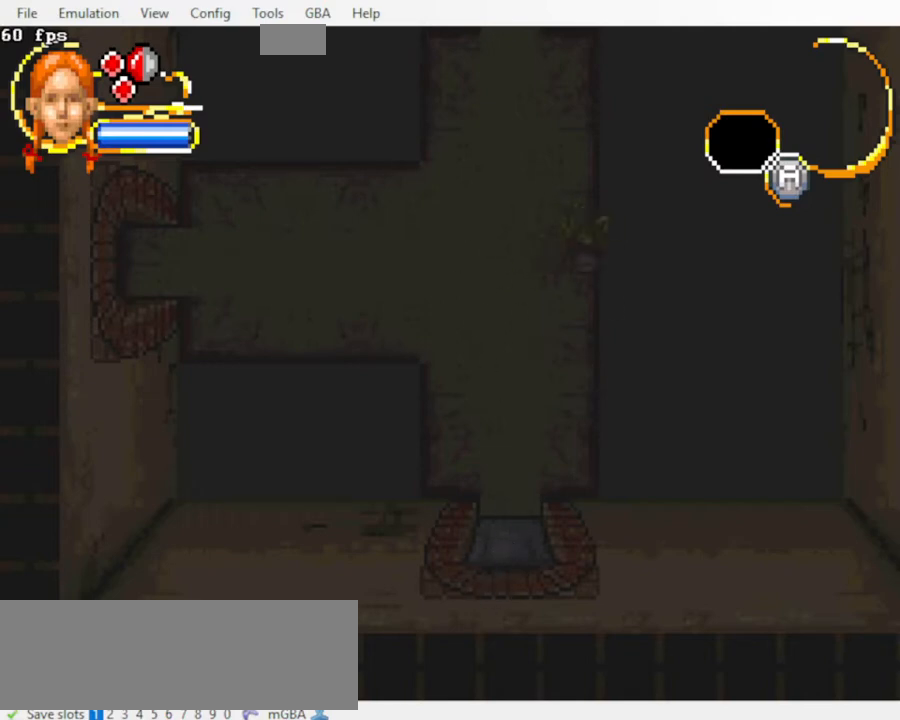
{"buttons": ["DPAD_DOWN"], "events": [[233, "DPAD_DOWN", "down"]]}